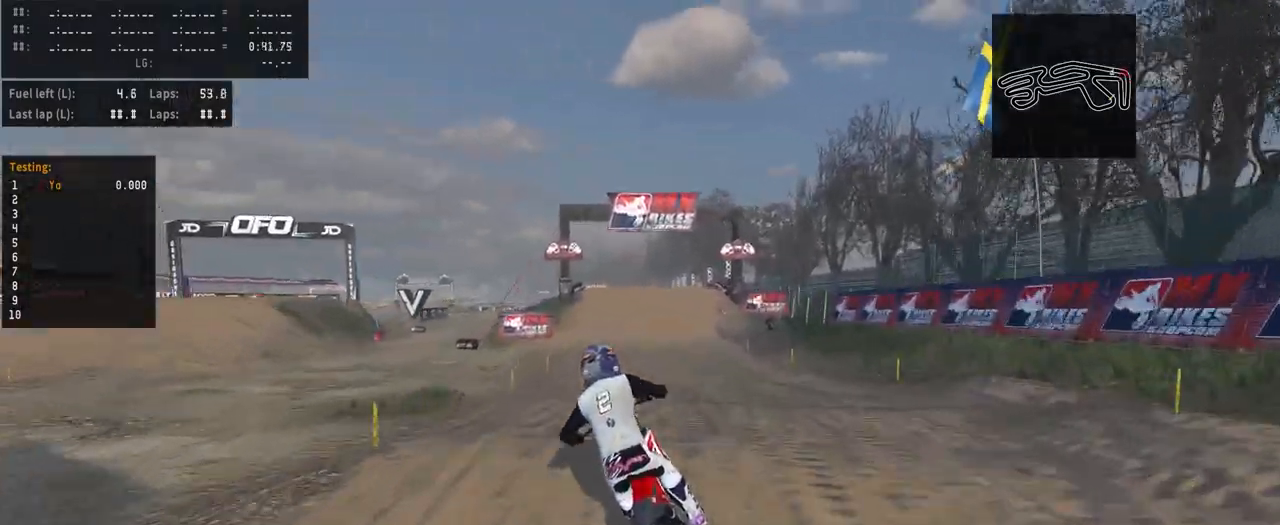
Gameplay with a controller (PlayStation layout); each line is a JSON object with the inputs held at the frame after it. "events" lists button and stick changes between this image and that frame as [ms after this image, input, new state], when the widget could be followed in between. Not read: R2.
{"buttons": [], "left_stick": "center", "right_stick": "center", "events": [[300, "left_stick", "right"], [500, "left_stick", "center"]]}
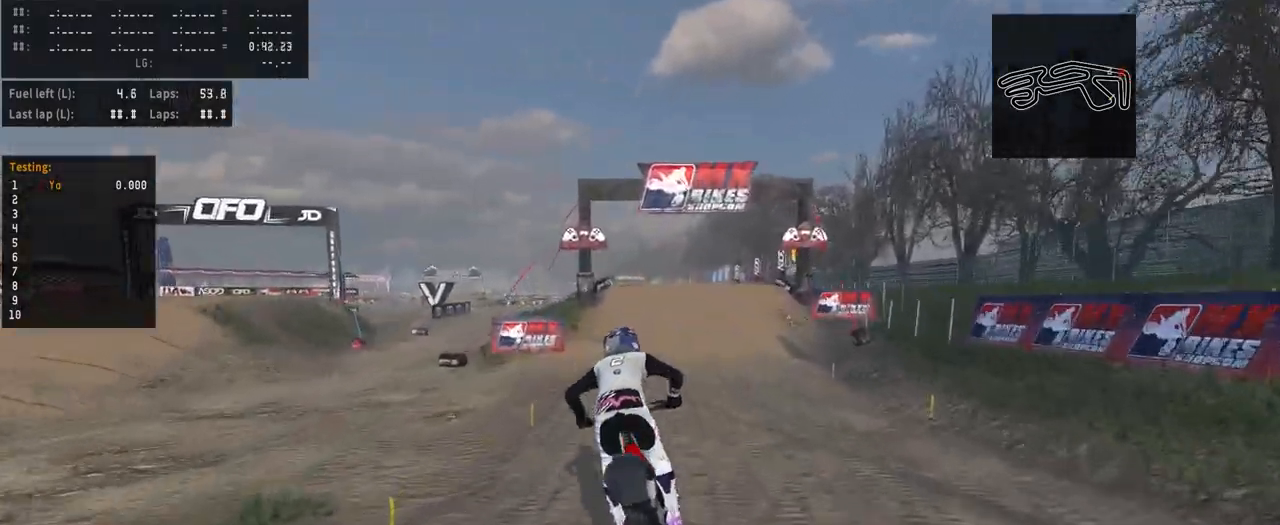
{"buttons": [], "left_stick": "center", "right_stick": "center", "events": []}
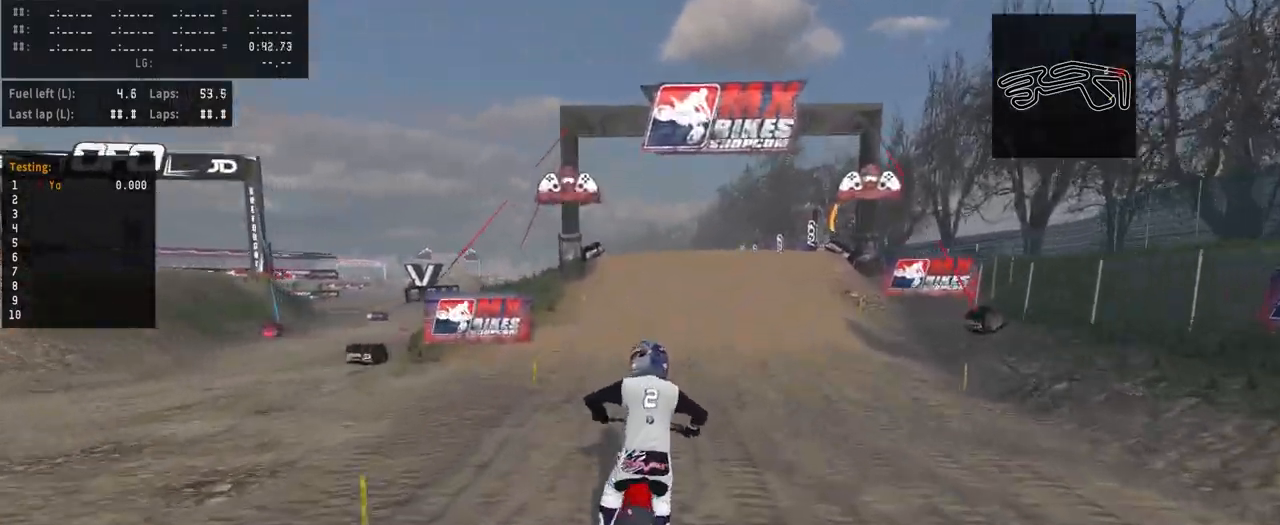
{"buttons": [], "left_stick": "center", "right_stick": "center", "events": []}
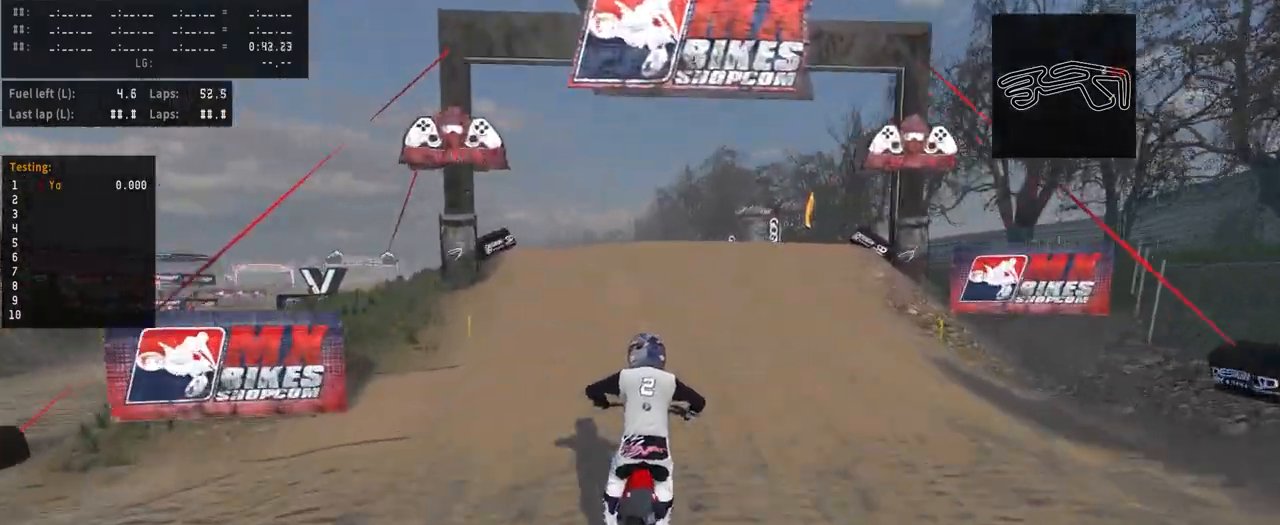
{"buttons": [], "left_stick": "center", "right_stick": "center", "events": [[233, "R3", "down"], [367, "R3", "up"]]}
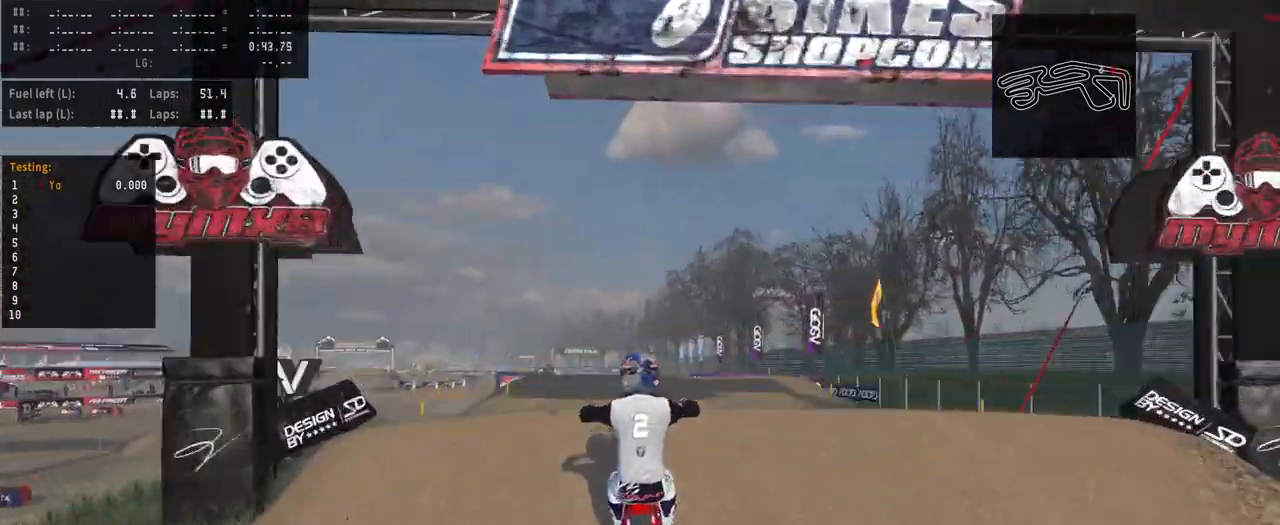
{"buttons": [], "left_stick": "center", "right_stick": "center", "events": []}
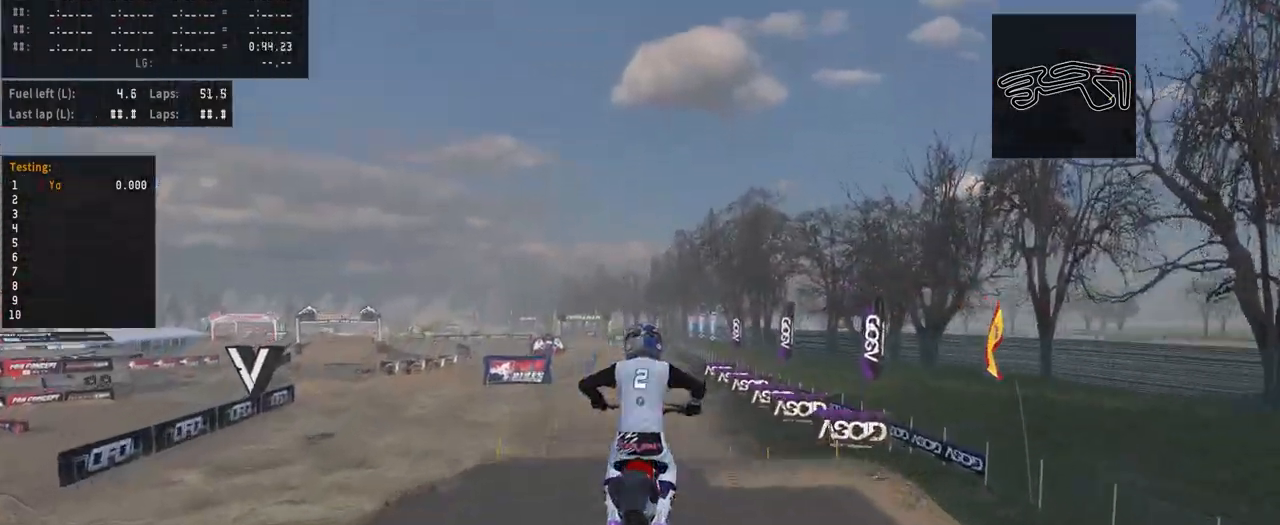
{"buttons": [], "left_stick": "center", "right_stick": "up", "events": [[167, "right_stick", "up"]]}
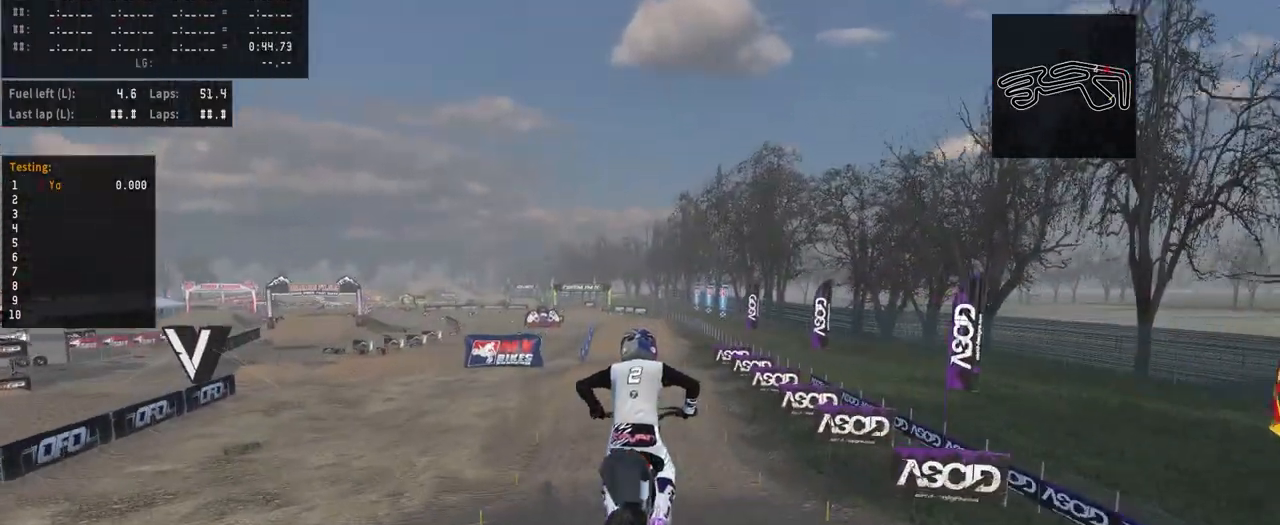
{"buttons": [], "left_stick": "center", "right_stick": "up", "events": [[33, "left_stick", "down-right"], [200, "left_stick", "center"]]}
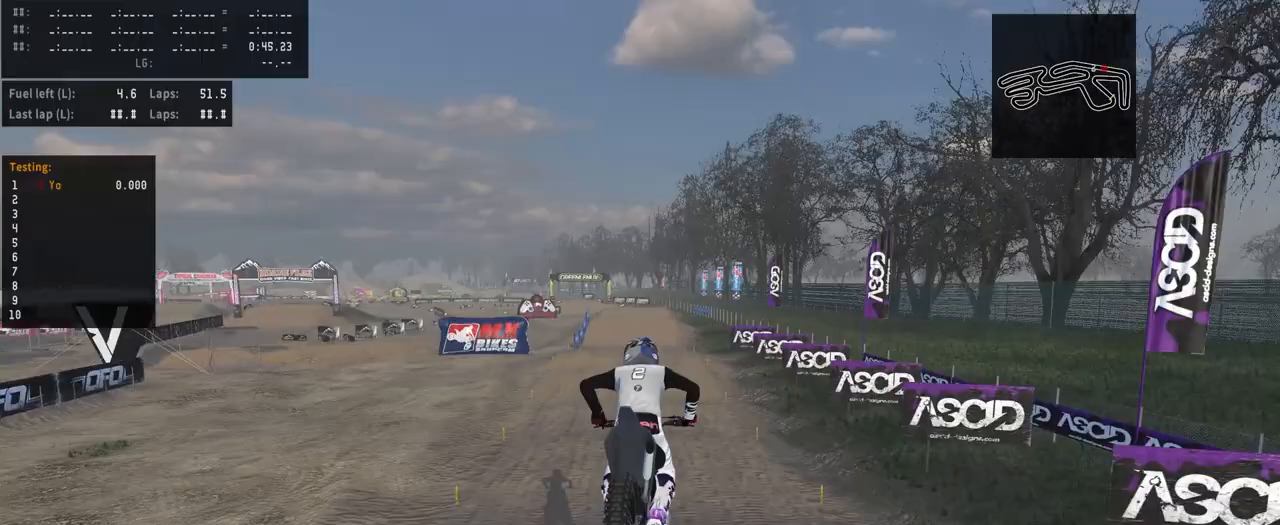
{"buttons": [], "left_stick": "center", "right_stick": "center", "events": [[267, "right_stick", "center"]]}
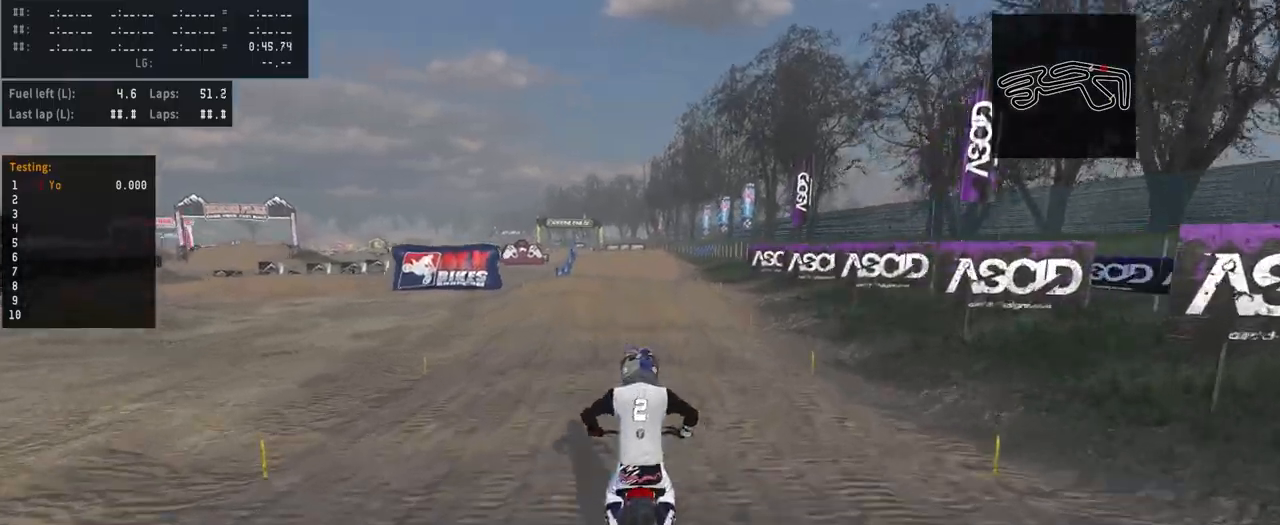
{"buttons": [], "left_stick": "center", "right_stick": "center", "events": [[167, "R3", "down"], [300, "R3", "up"]]}
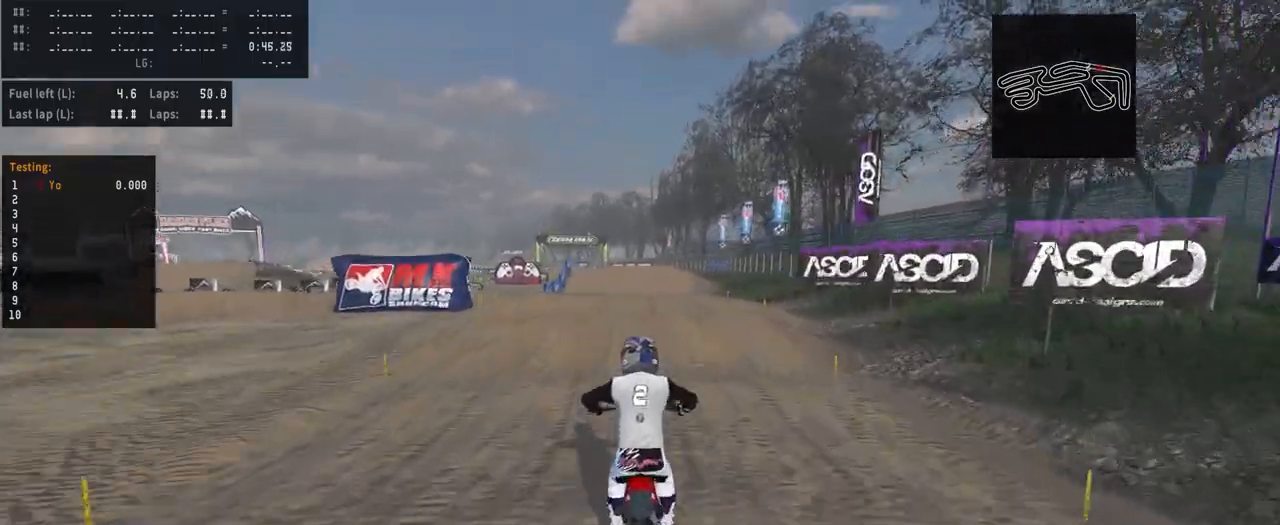
{"buttons": [], "left_stick": "center", "right_stick": "center", "events": [[400, "R3", "down"], [500, "R3", "up"]]}
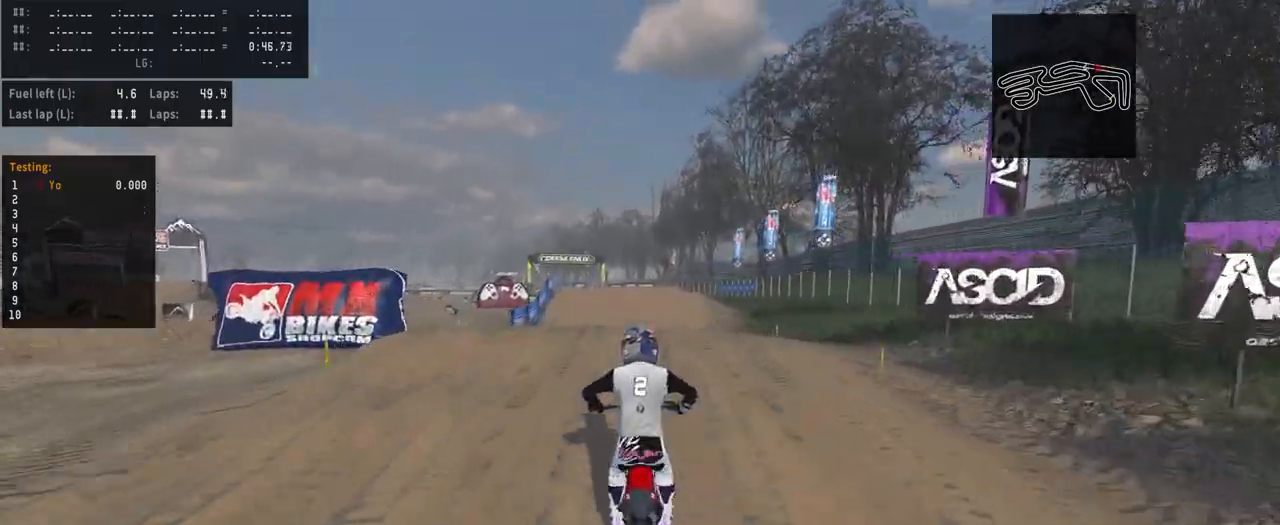
{"buttons": [], "left_stick": "center", "right_stick": "up", "events": [[467, "right_stick", "up"]]}
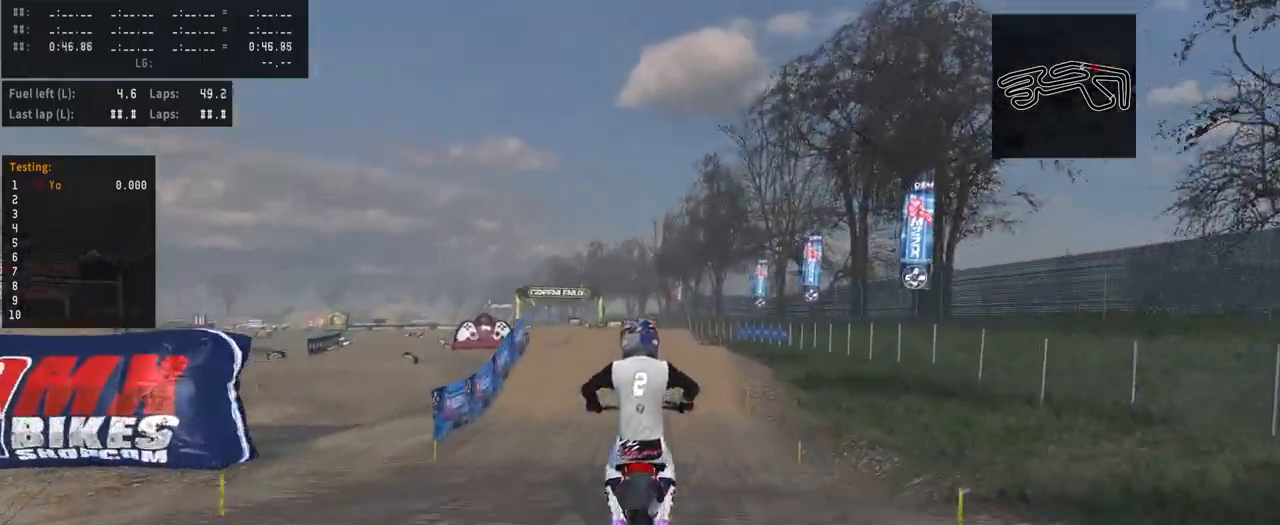
{"buttons": [], "left_stick": "center", "right_stick": "up", "events": []}
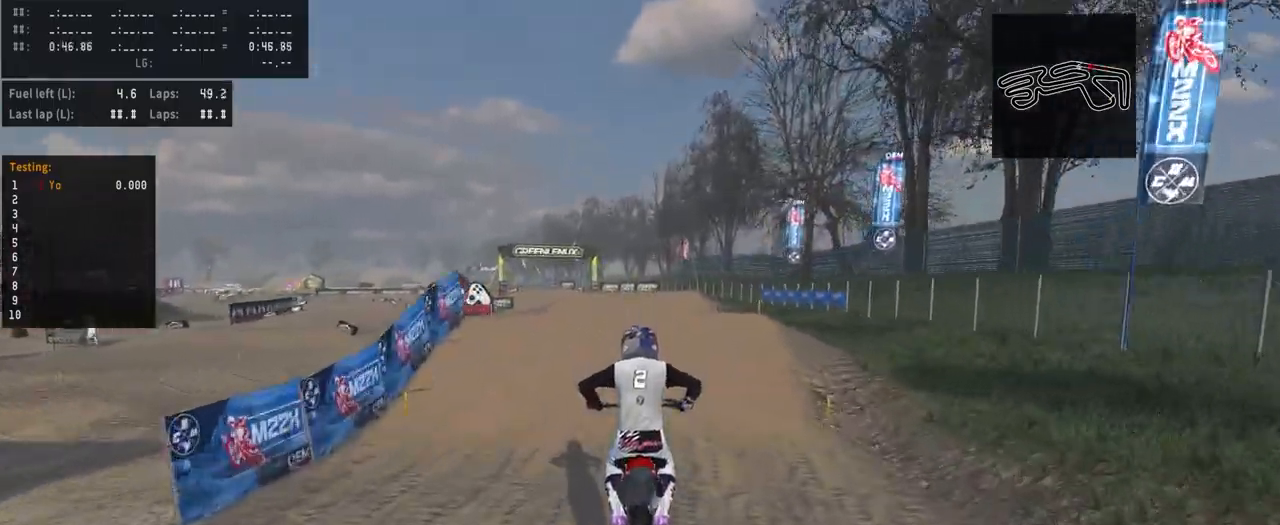
{"buttons": [], "left_stick": "center", "right_stick": "up", "events": []}
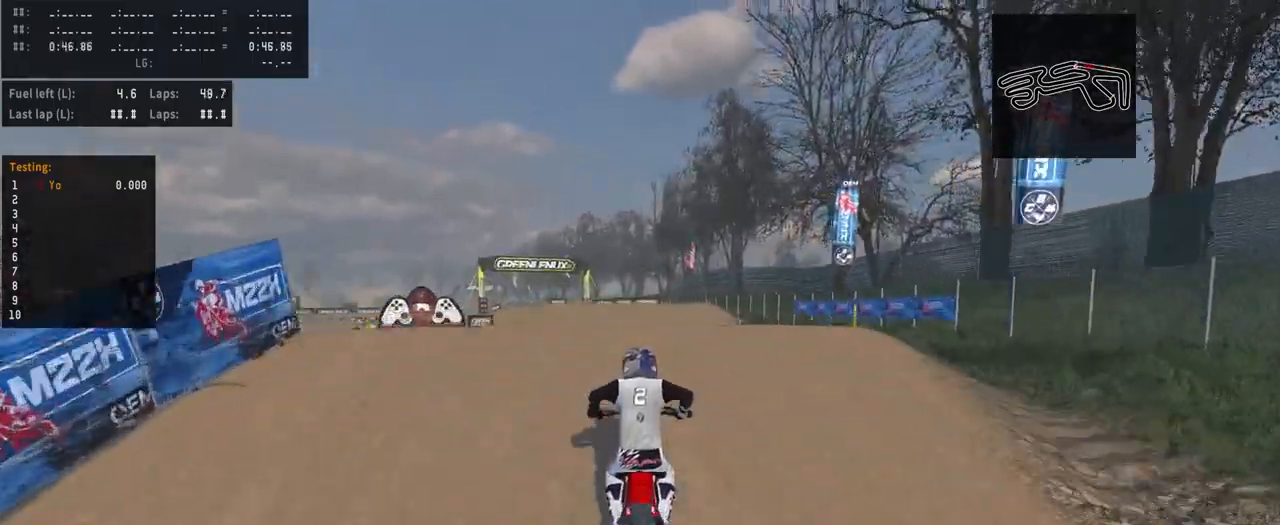
{"buttons": [], "left_stick": "center", "right_stick": "up", "events": [[133, "right_stick", "center"], [500, "right_stick", "up"]]}
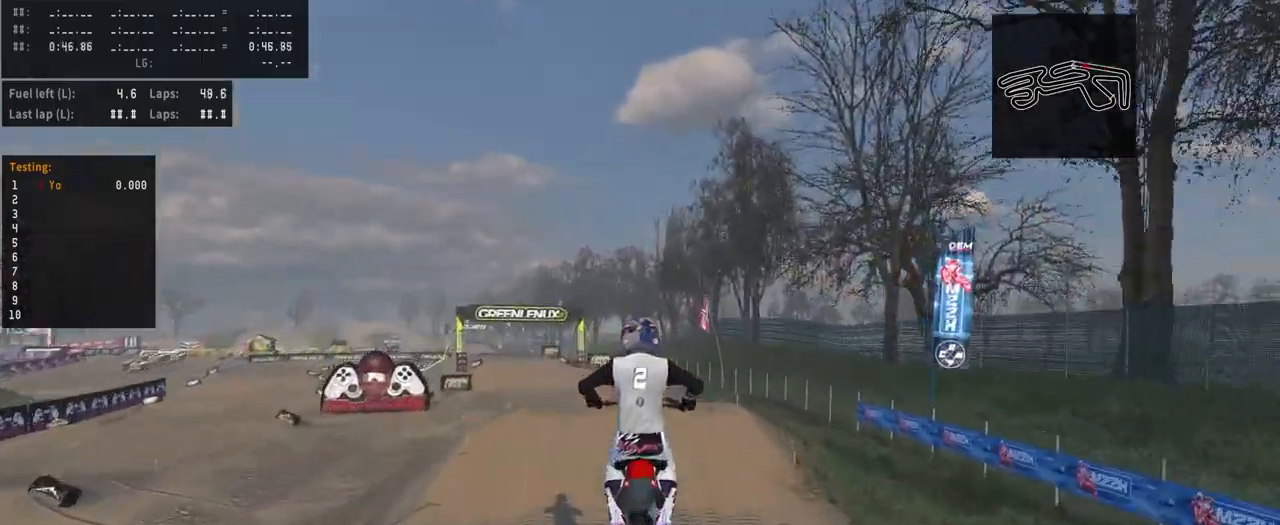
{"buttons": [], "left_stick": "left", "right_stick": "up", "events": [[33, "left_stick", "left"]]}
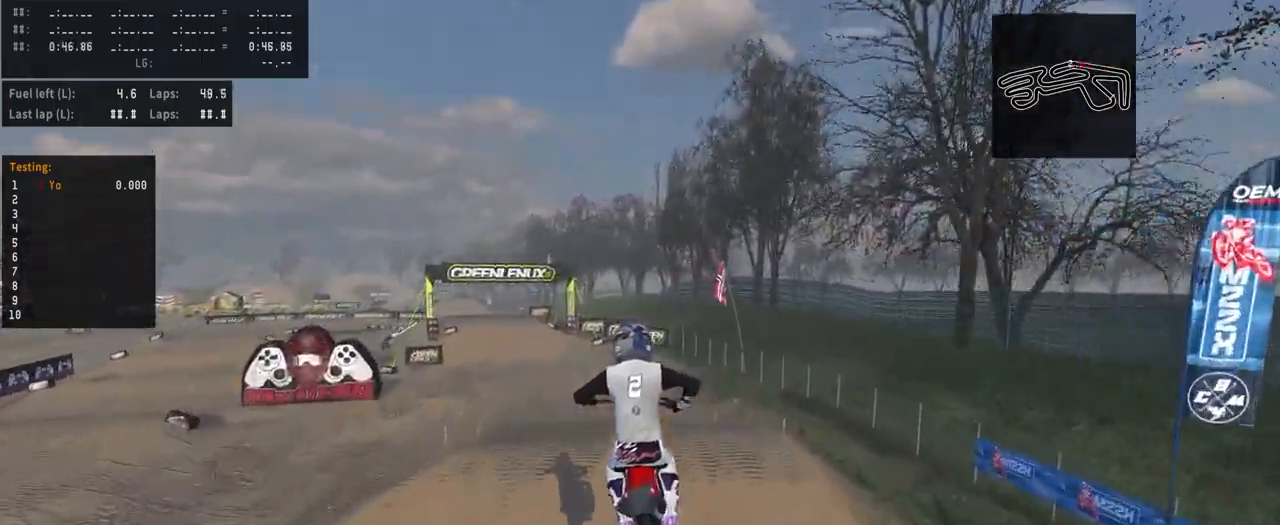
{"buttons": [], "left_stick": "left", "right_stick": "center", "events": [[300, "right_stick", "center"]]}
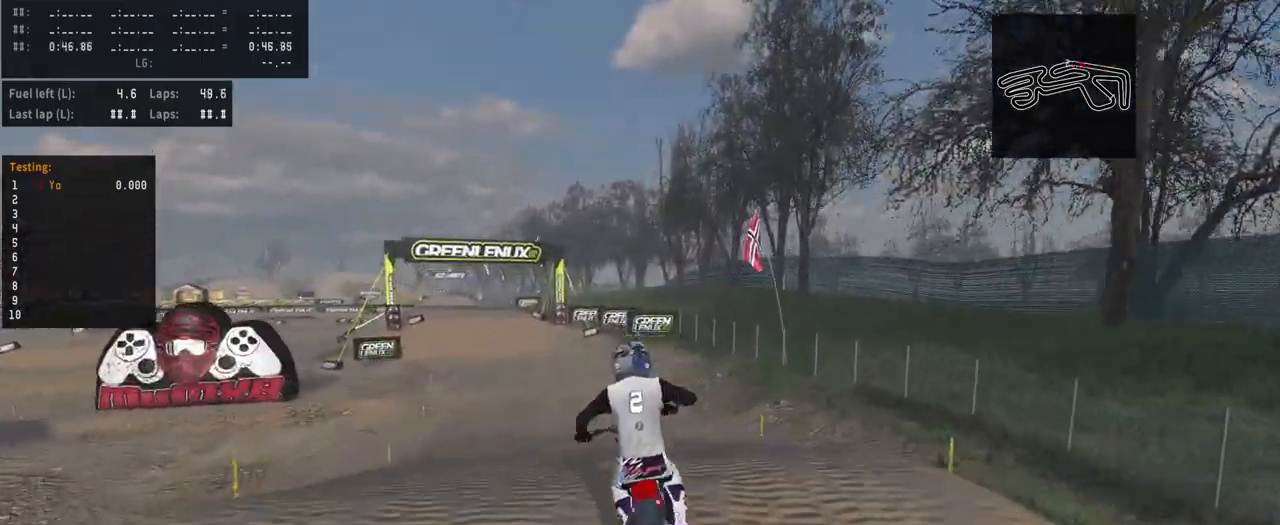
{"buttons": [], "left_stick": "center", "right_stick": "center", "events": [[100, "left_stick", "center"]]}
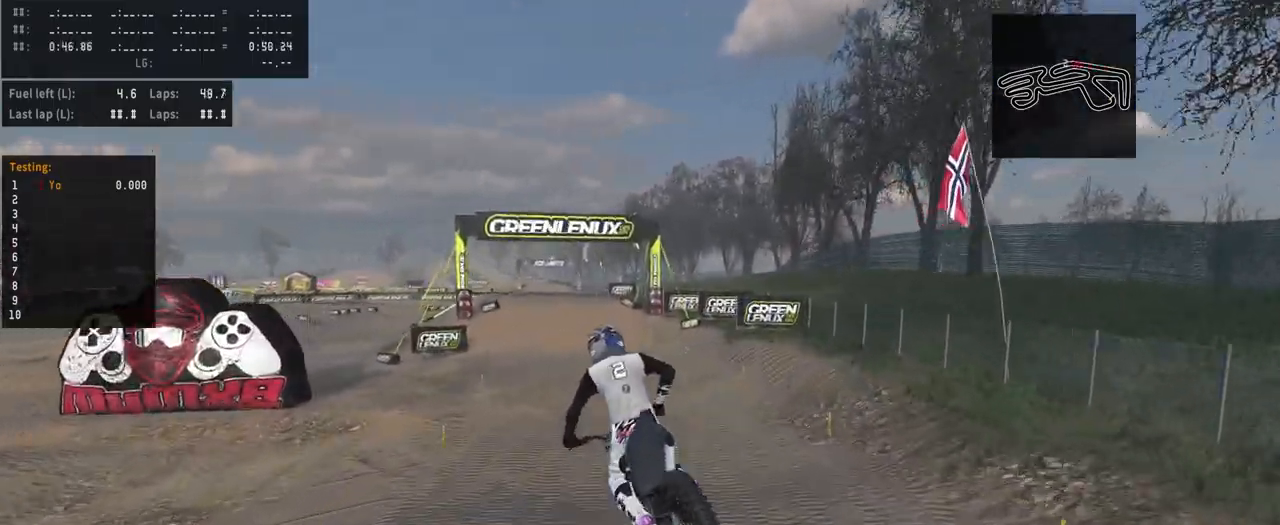
{"buttons": [], "left_stick": "center", "right_stick": "center", "events": [[33, "right_stick", "up"], [367, "right_stick", "center"]]}
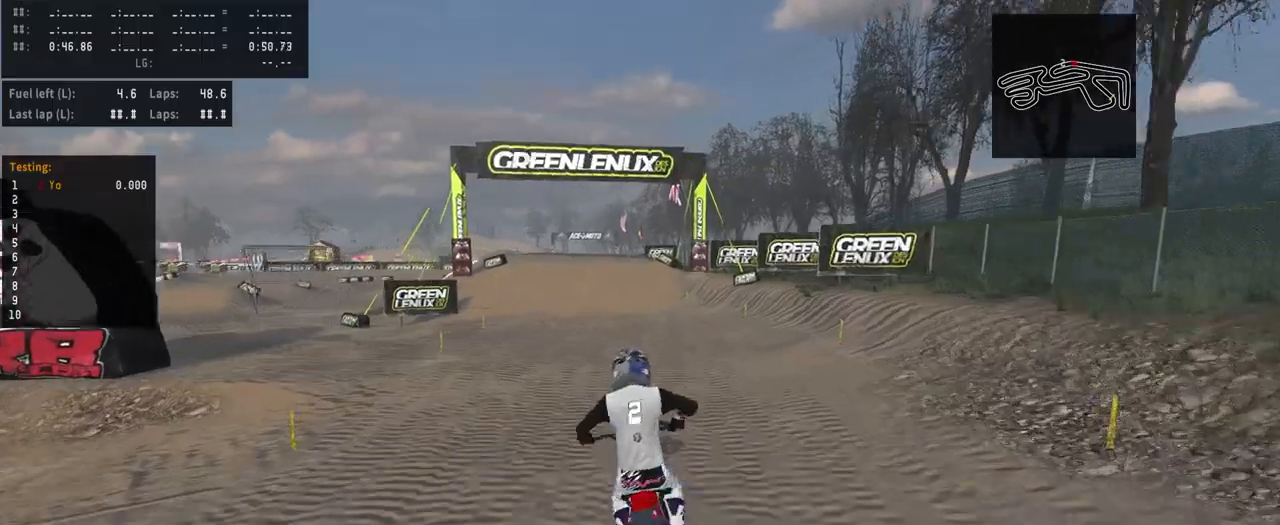
{"buttons": [], "left_stick": "center", "right_stick": "center", "events": []}
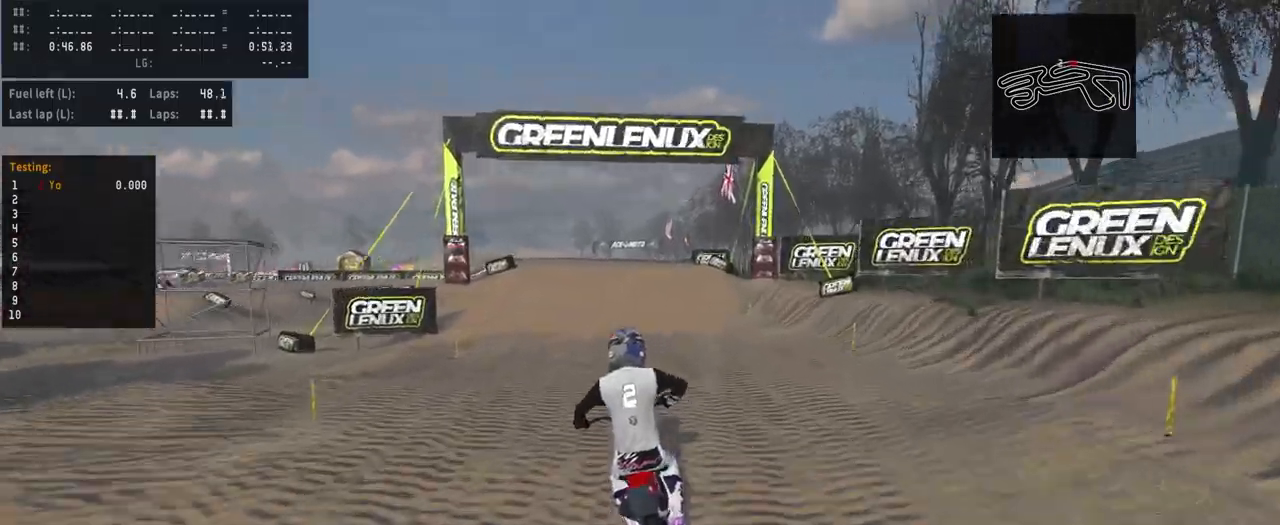
{"buttons": [], "left_stick": "center", "right_stick": "center", "events": []}
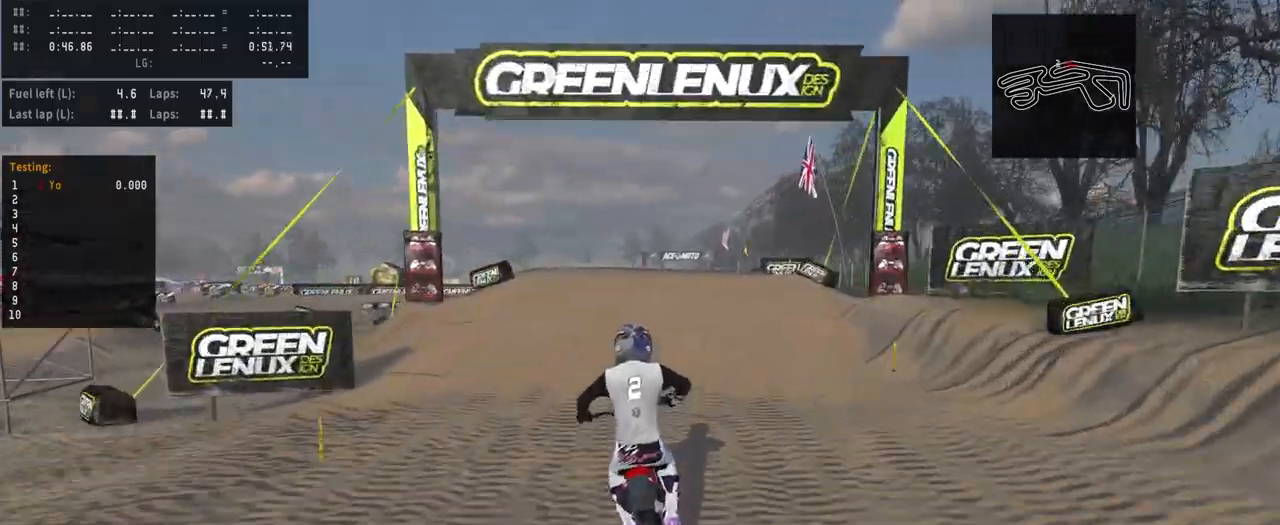
{"buttons": [], "left_stick": "center", "right_stick": "center", "events": []}
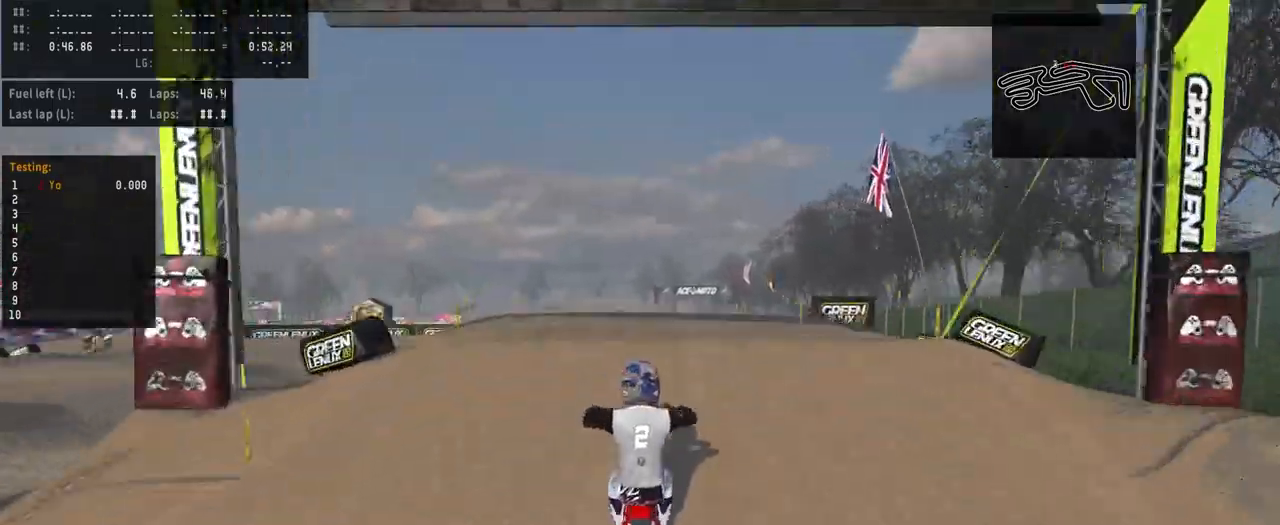
{"buttons": [], "left_stick": "center", "right_stick": "center", "events": [[33, "R3", "down"], [133, "R3", "up"]]}
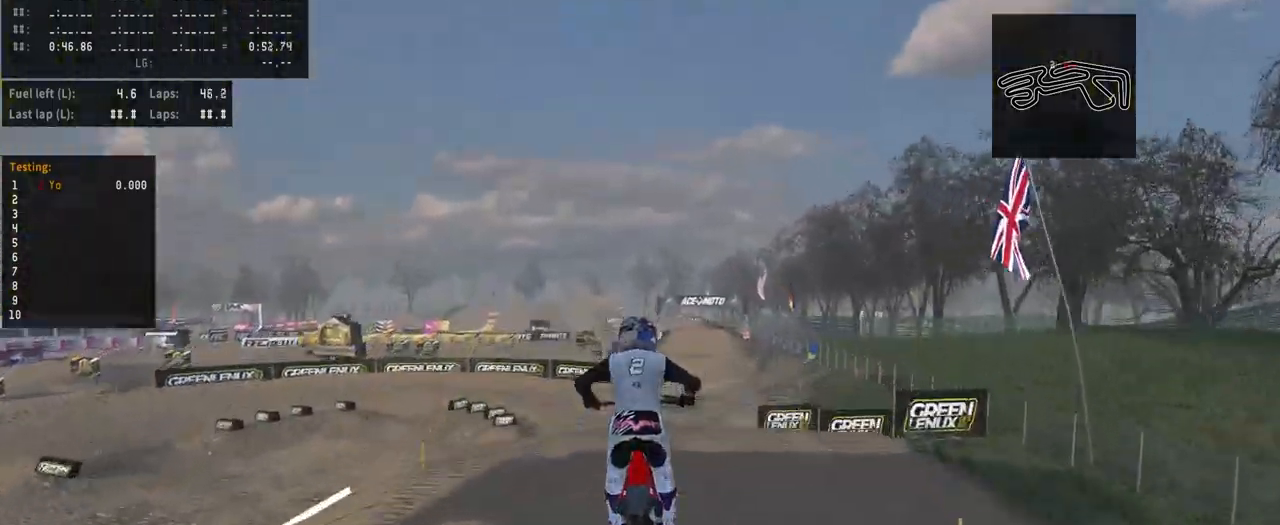
{"buttons": [], "left_stick": "center", "right_stick": "center", "events": [[33, "right_stick", "up"], [500, "right_stick", "center"]]}
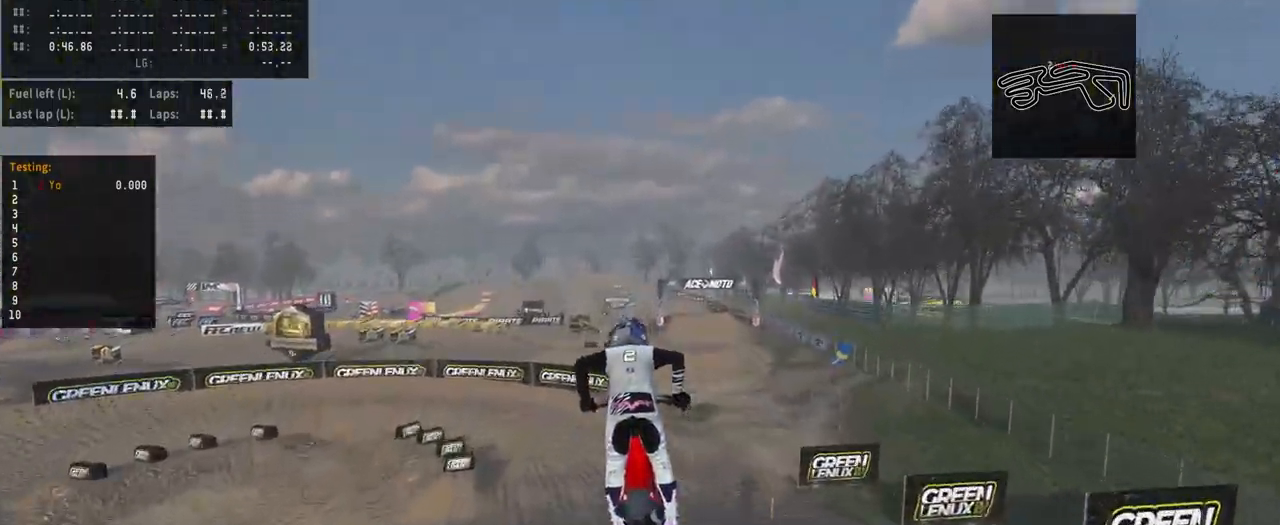
{"buttons": [], "left_stick": "center", "right_stick": "up", "events": [[367, "right_stick", "up"]]}
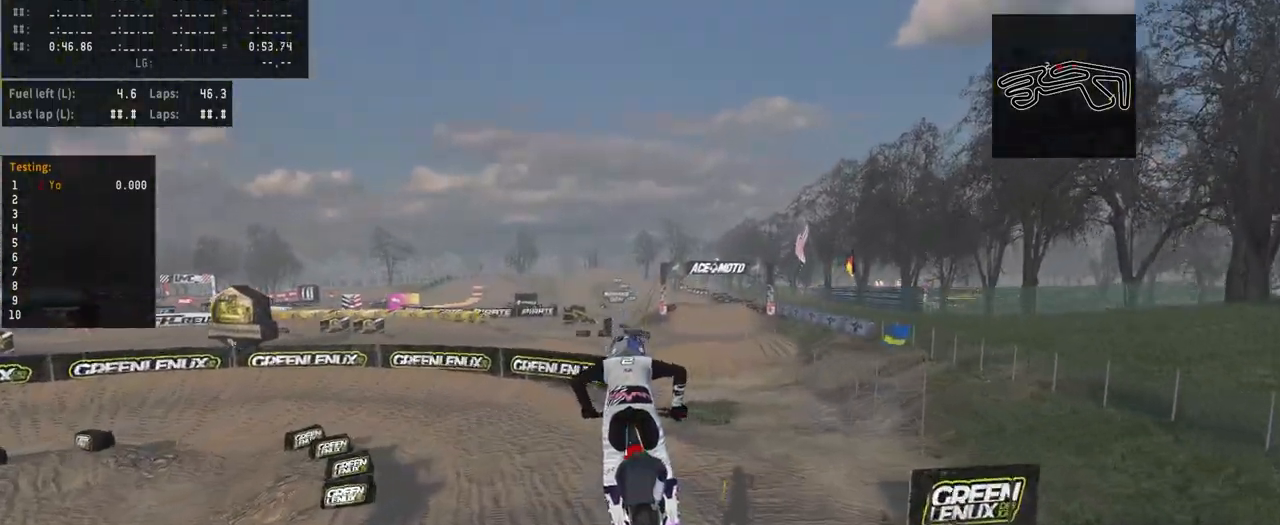
{"buttons": [], "left_stick": "left", "right_stick": "center", "events": [[300, "right_stick", "center"], [367, "left_stick", "left"], [433, "R3", "down"], [500, "R3", "up"]]}
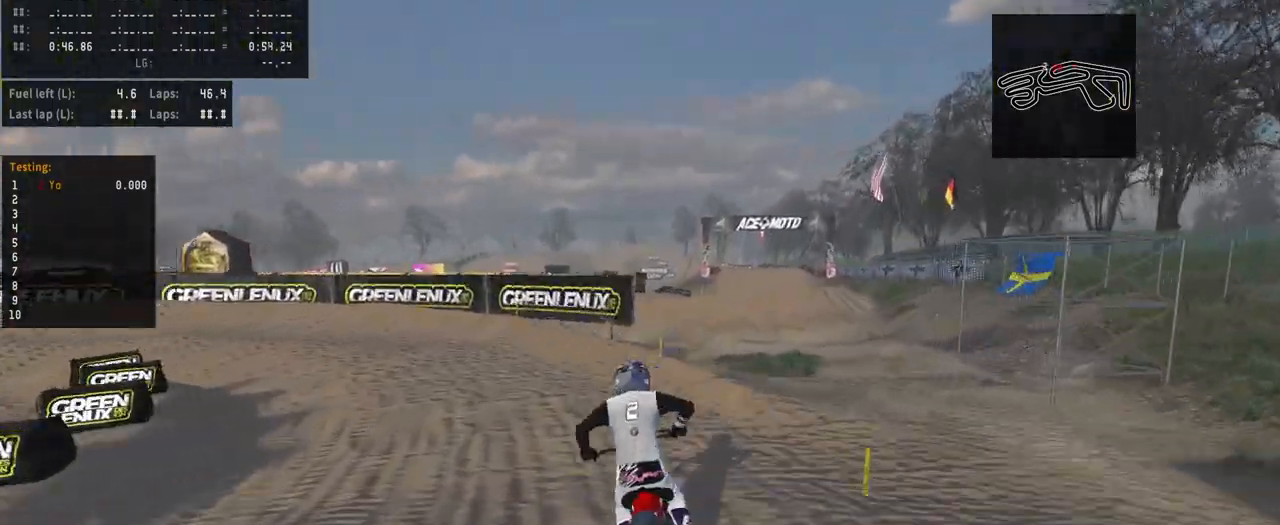
{"buttons": [], "left_stick": "left", "right_stick": "center", "events": []}
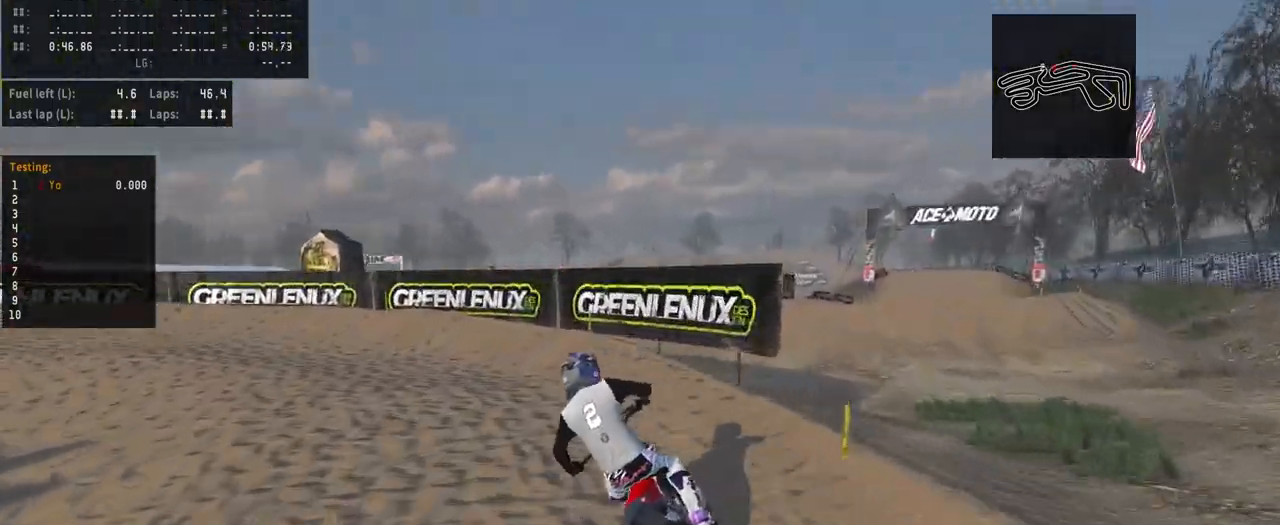
{"buttons": [], "left_stick": "left", "right_stick": "center", "events": []}
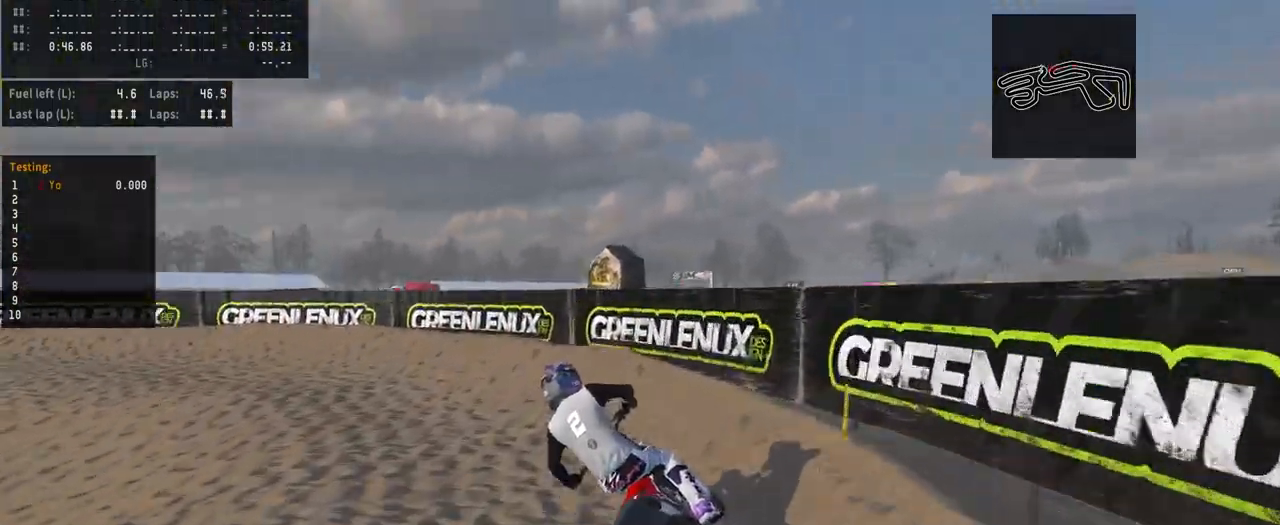
{"buttons": [], "left_stick": "left", "right_stick": "center", "events": []}
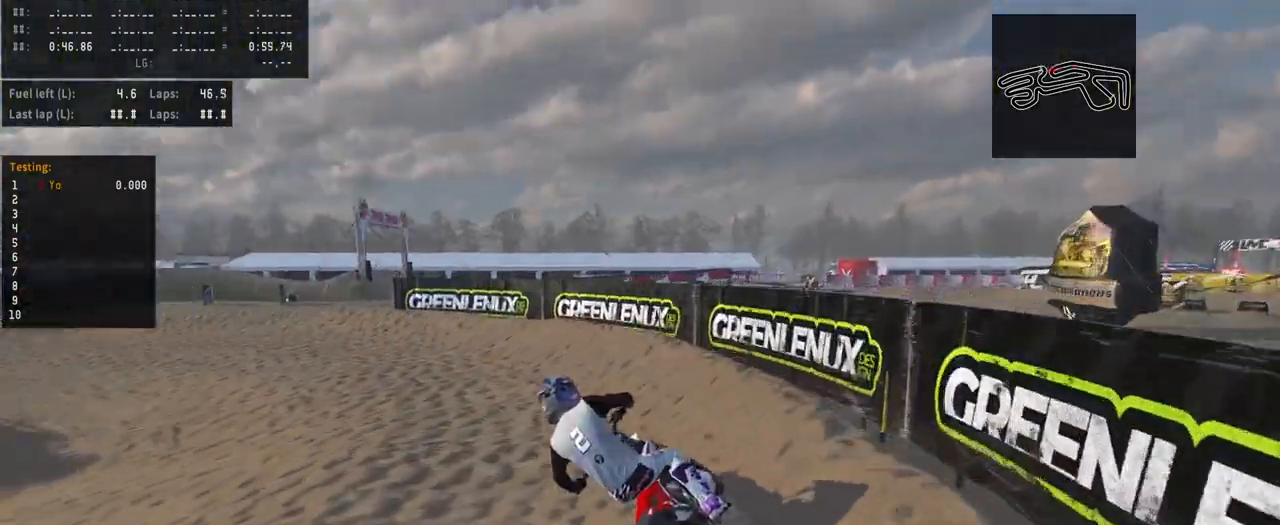
{"buttons": [], "left_stick": "left", "right_stick": "center", "events": []}
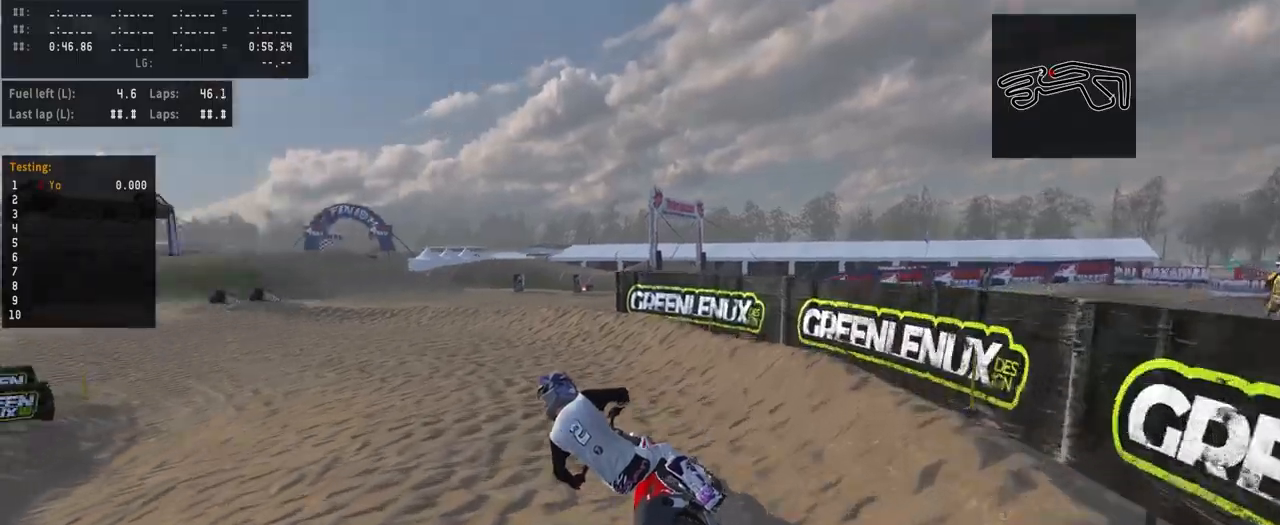
{"buttons": [], "left_stick": "left", "right_stick": "center", "events": []}